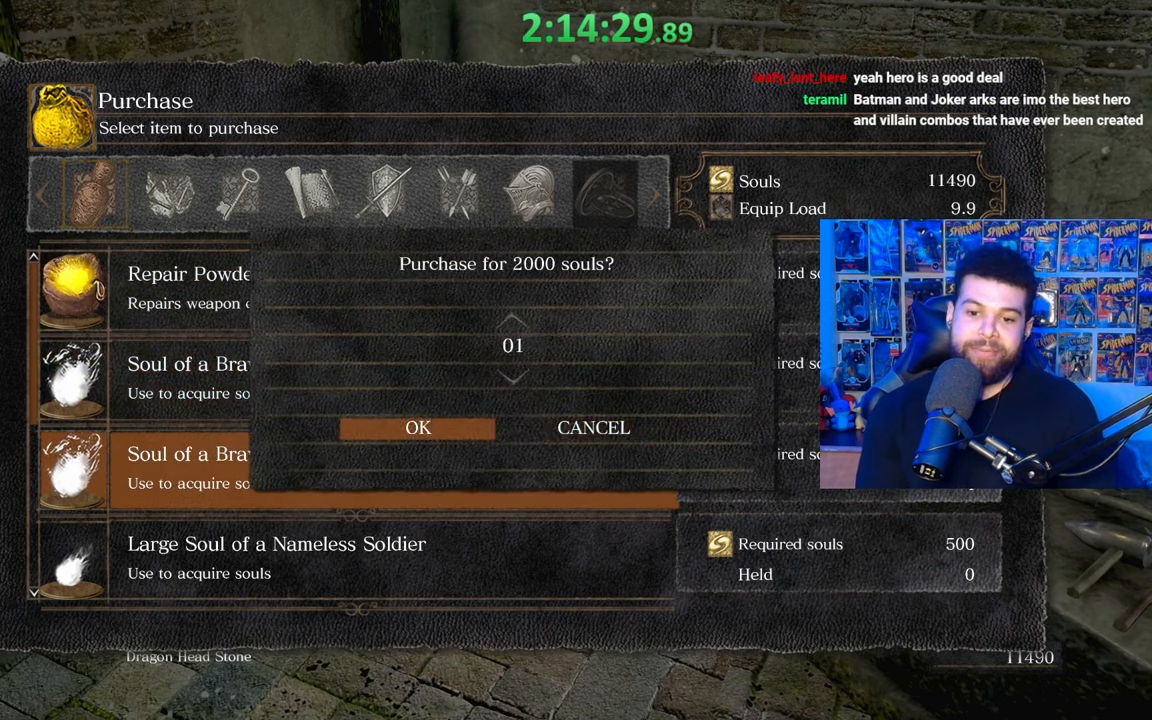
Gameplay with a controller (Xbox layout); each line is a JSON object with the inputs held at the frame after it. "events" lists button and stick changes between this image and that frame as [ms after this image, input, new state], when the widget could be followed in between.
{"buttons": [], "left_stick": "center", "right_stick": "center", "events": [[267, "A", "down"], [367, "A", "up"]]}
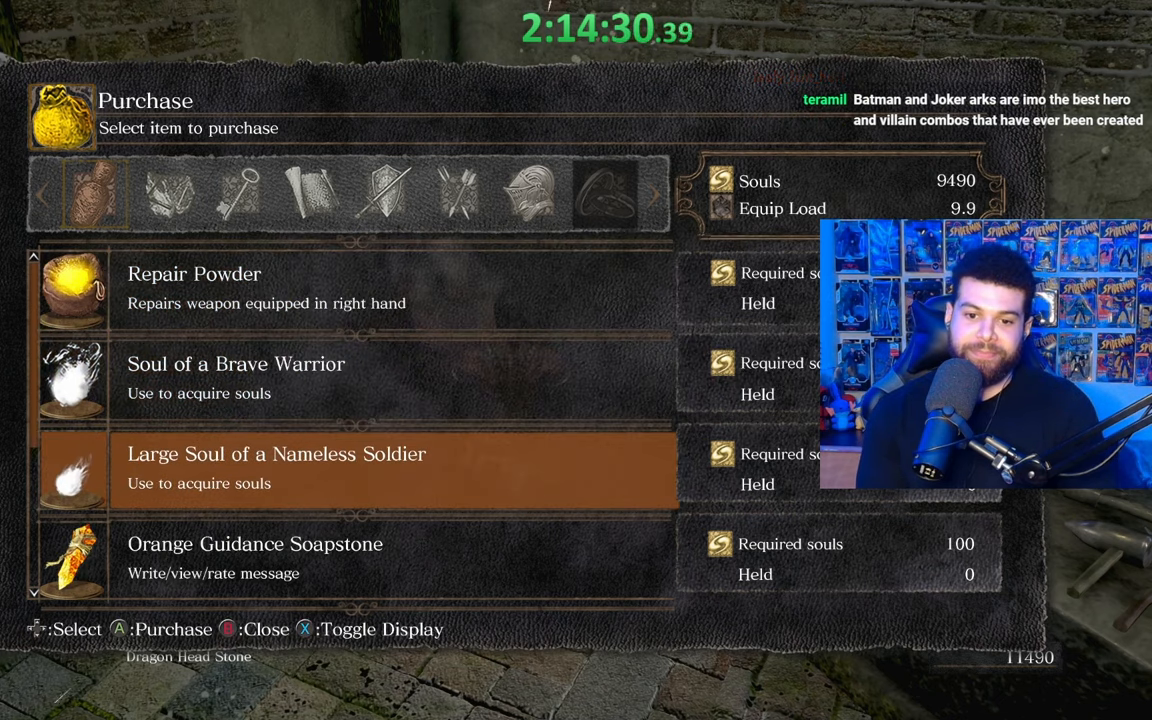
{"buttons": [], "left_stick": "center", "right_stick": "center", "events": [[167, "DPAD_UP", "down"], [300, "DPAD_UP", "up"], [317, "A", "down"], [417, "A", "up"]]}
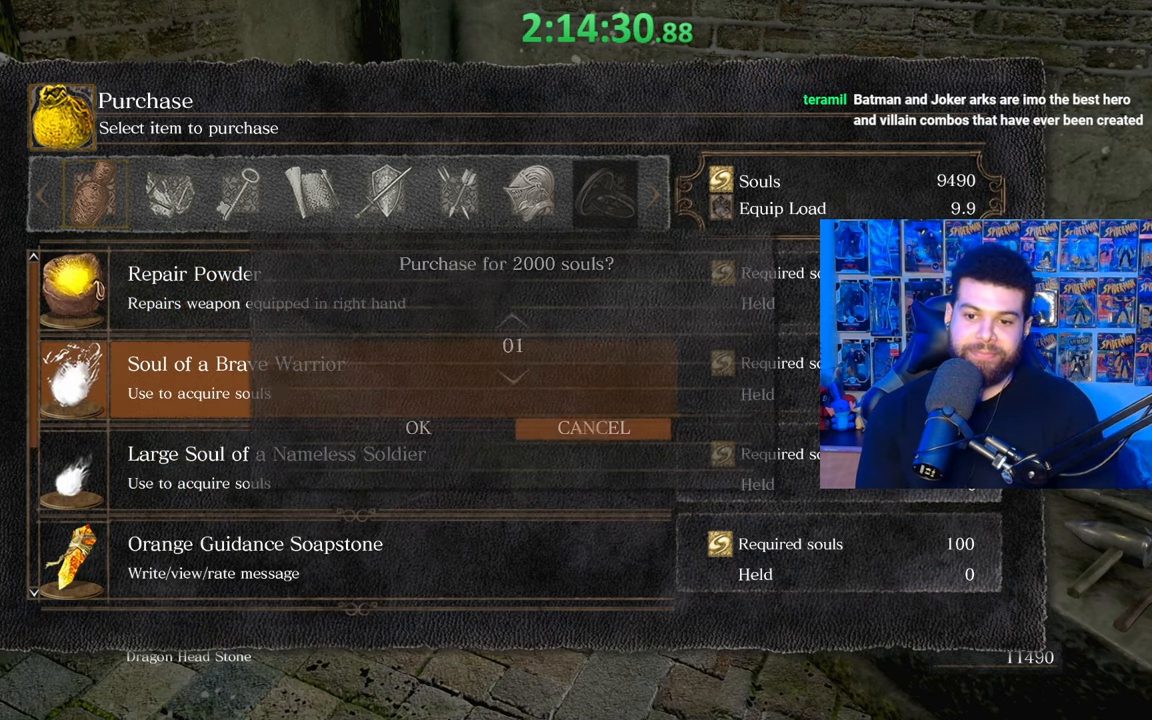
{"buttons": ["DPAD_LEFT"], "left_stick": "center", "right_stick": "center", "events": [[150, "DPAD_DOWN", "down"], [250, "DPAD_DOWN", "up"], [467, "DPAD_LEFT", "down"]]}
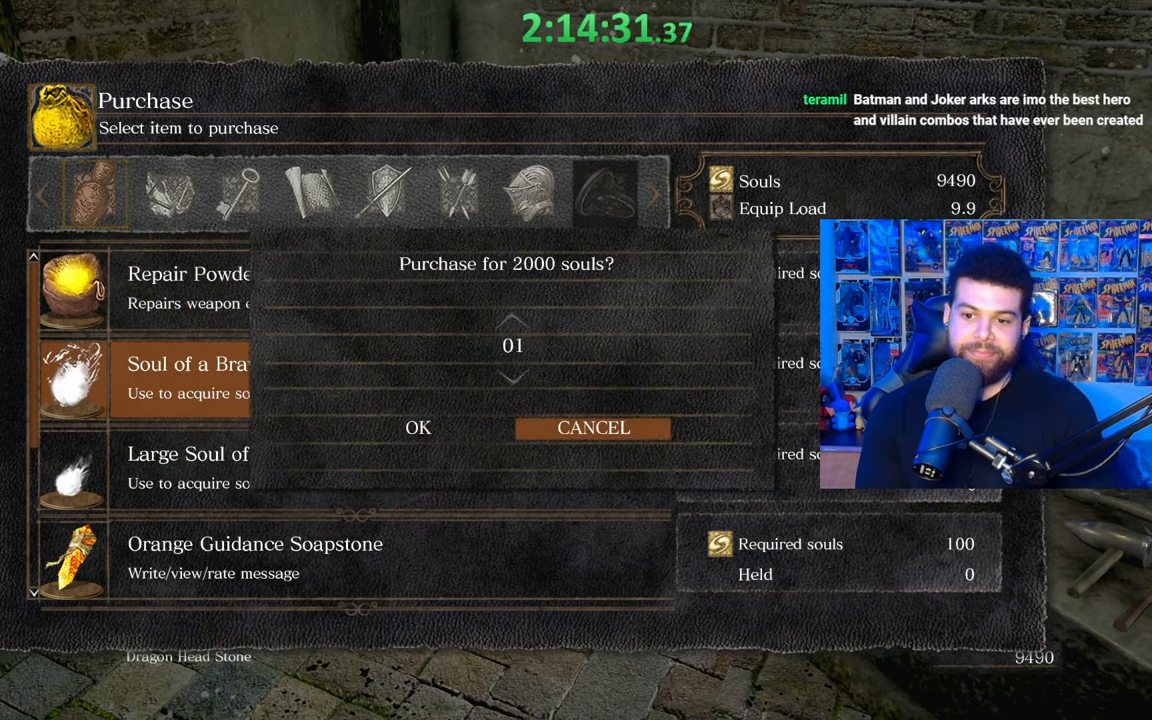
{"buttons": ["DPAD_DOWN"], "left_stick": "center", "right_stick": "center", "events": [[50, "DPAD_LEFT", "up"], [117, "A", "down"], [217, "A", "up"], [400, "DPAD_DOWN", "down"]]}
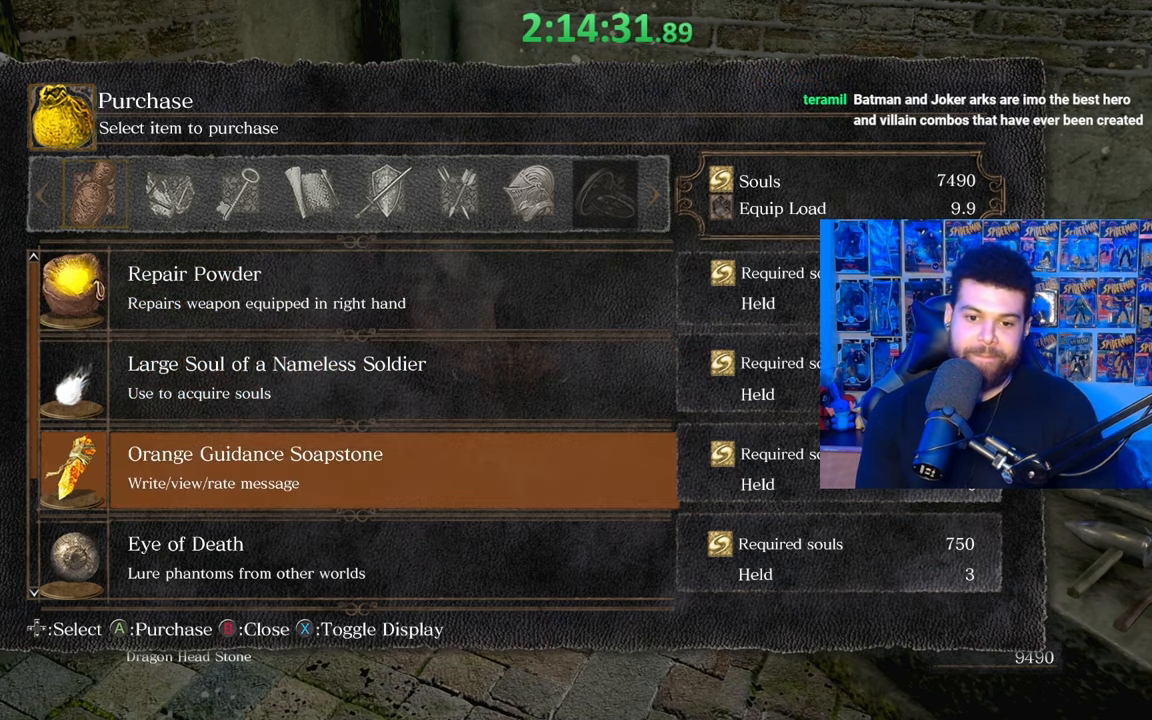
{"buttons": ["DPAD_UP"], "left_stick": "center", "right_stick": "center", "events": [[17, "DPAD_DOWN", "up"], [467, "DPAD_UP", "down"]]}
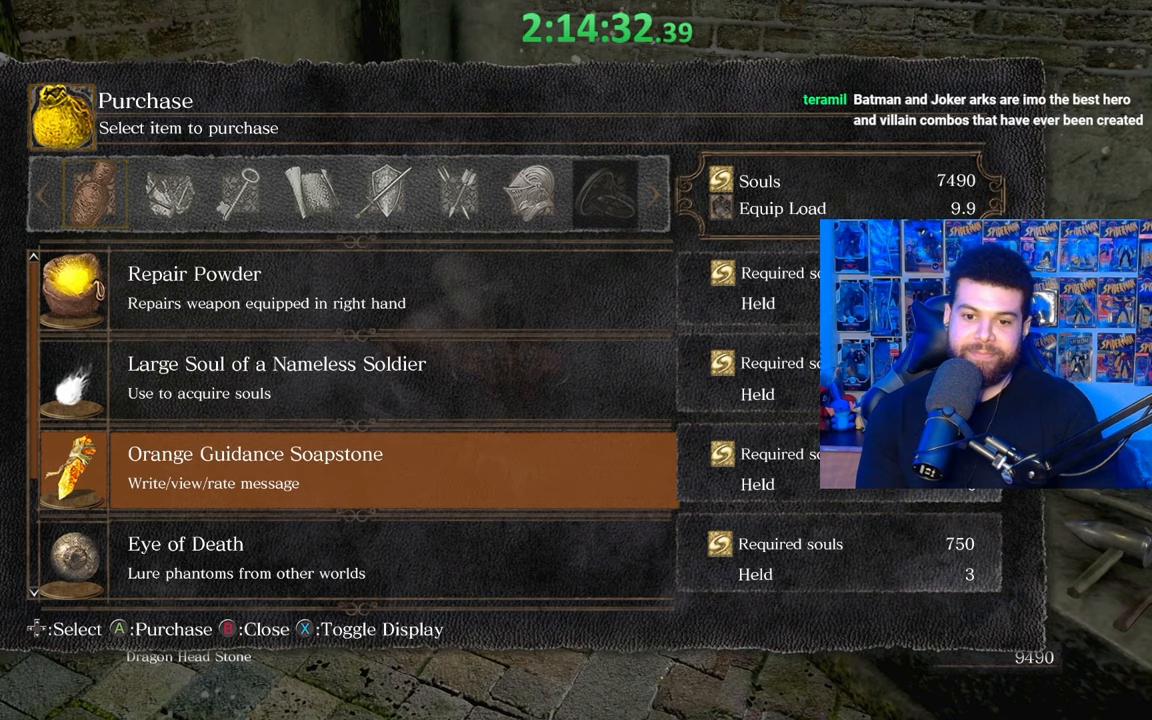
{"buttons": [], "left_stick": "center", "right_stick": "center", "events": [[100, "DPAD_UP", "up"]]}
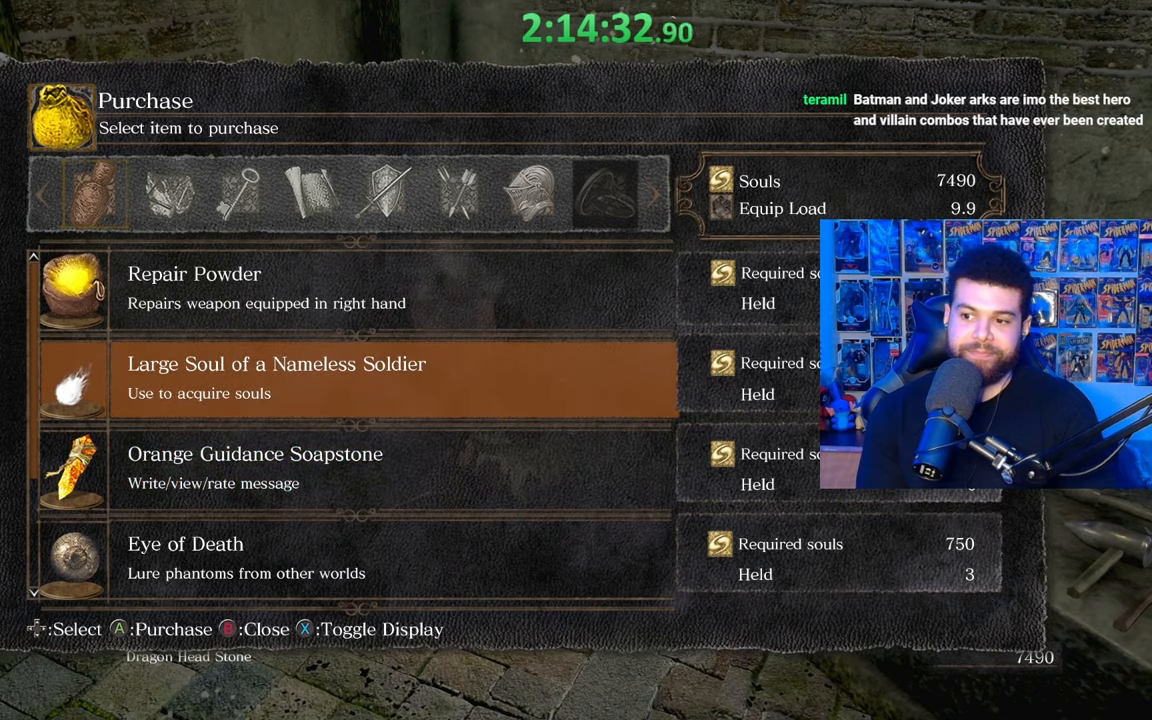
{"buttons": [], "left_stick": "center", "right_stick": "center", "events": [[367, "A", "down"], [467, "A", "up"]]}
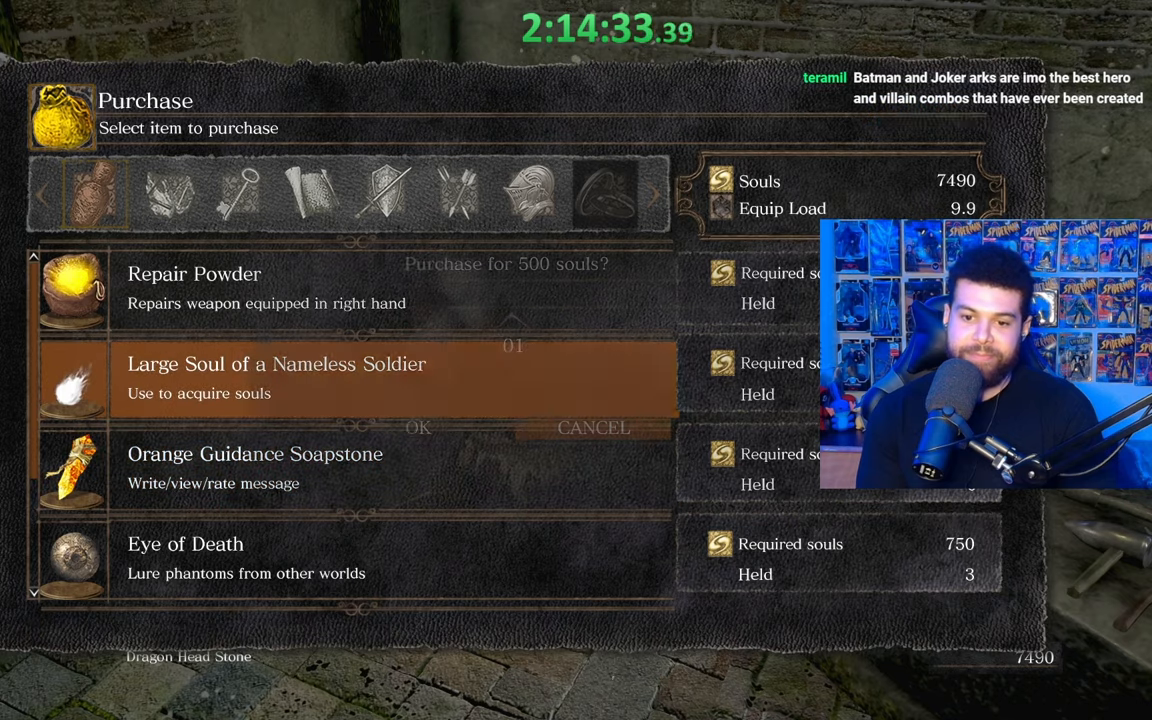
{"buttons": [], "left_stick": "center", "right_stick": "center", "events": [[200, "A", "down"], [317, "A", "up"]]}
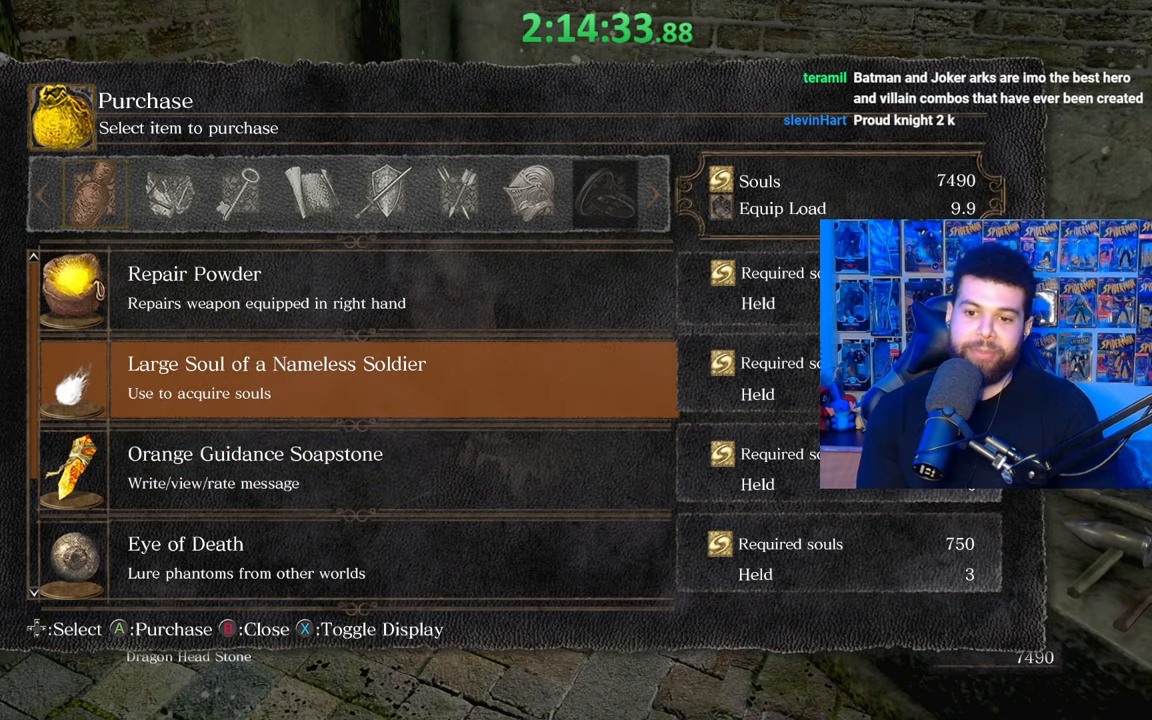
{"buttons": ["DPAD_LEFT"], "left_stick": "center", "right_stick": "center", "events": [[117, "A", "down"], [217, "A", "up"], [450, "DPAD_LEFT", "down"]]}
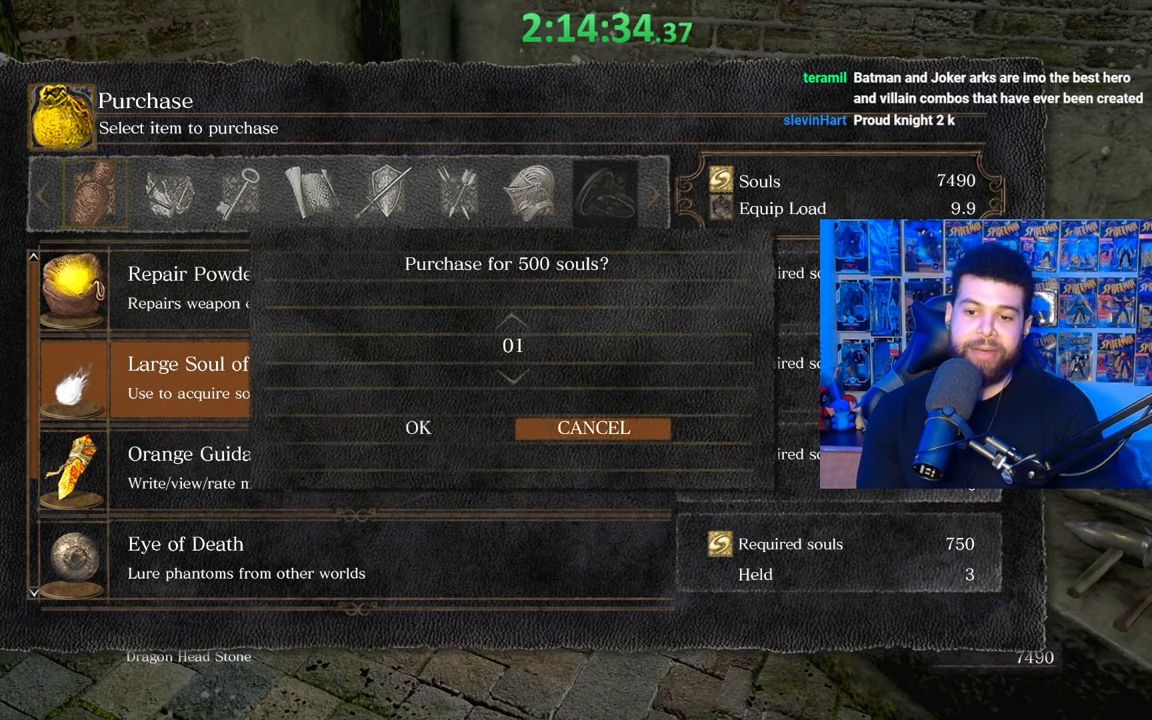
{"buttons": ["B"], "left_stick": "down", "right_stick": "center", "events": [[17, "DPAD_LEFT", "up"], [117, "A", "down"], [217, "A", "up"], [317, "left_stick", "down"], [450, "B", "down"]]}
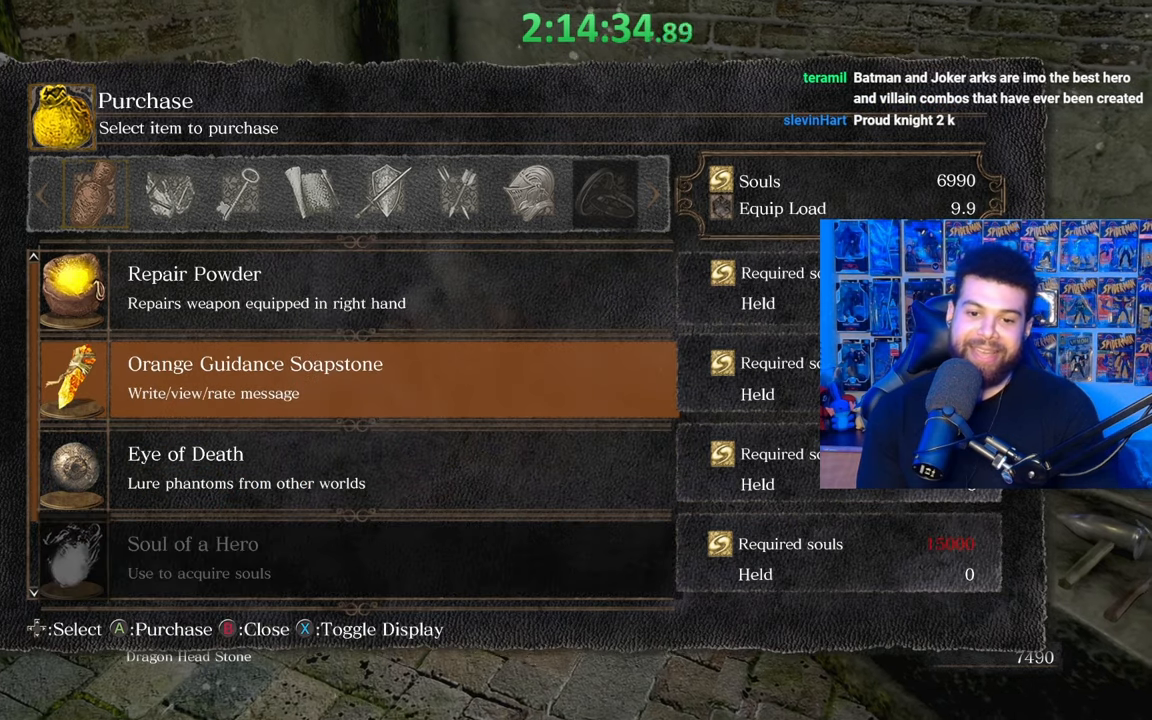
{"buttons": ["B"], "left_stick": "down", "right_stick": "center", "events": [[50, "B", "up"], [117, "B", "down"], [217, "B", "up"], [317, "right_stick", "right"], [400, "right_stick", "center"], [467, "B", "down"]]}
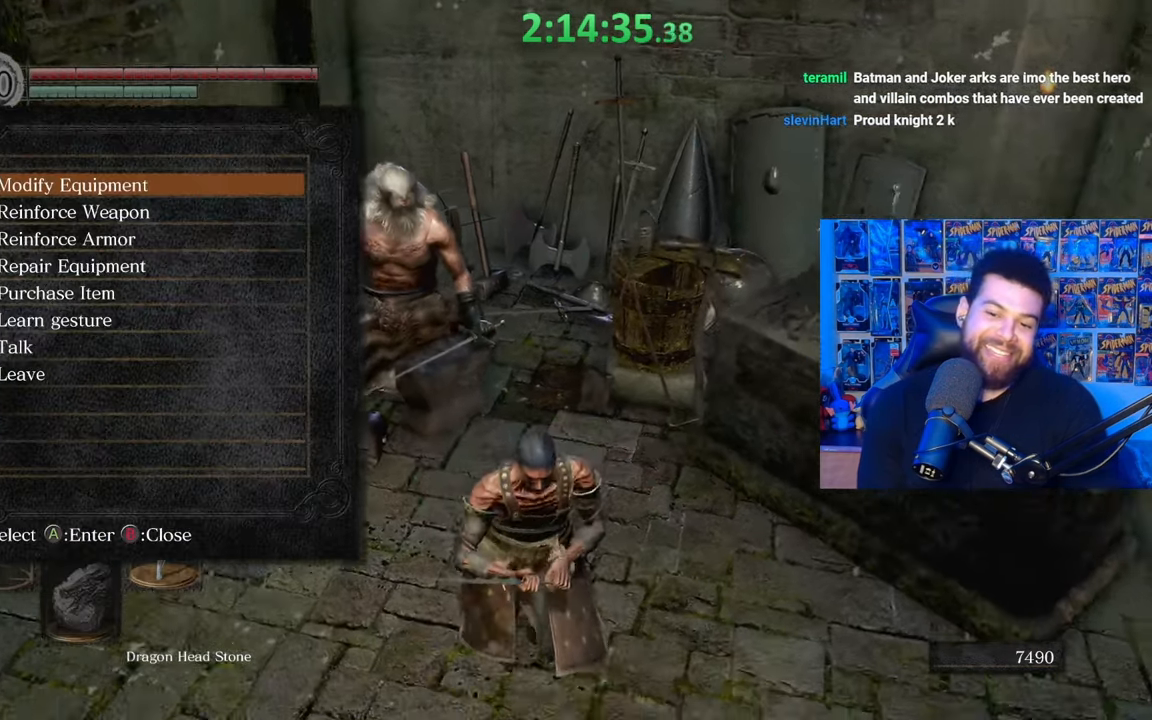
{"buttons": ["B"], "left_stick": "right", "right_stick": "center", "events": [[167, "left_stick", "down-right"], [267, "right_stick", "down-right"], [417, "right_stick", "center"], [500, "left_stick", "right"]]}
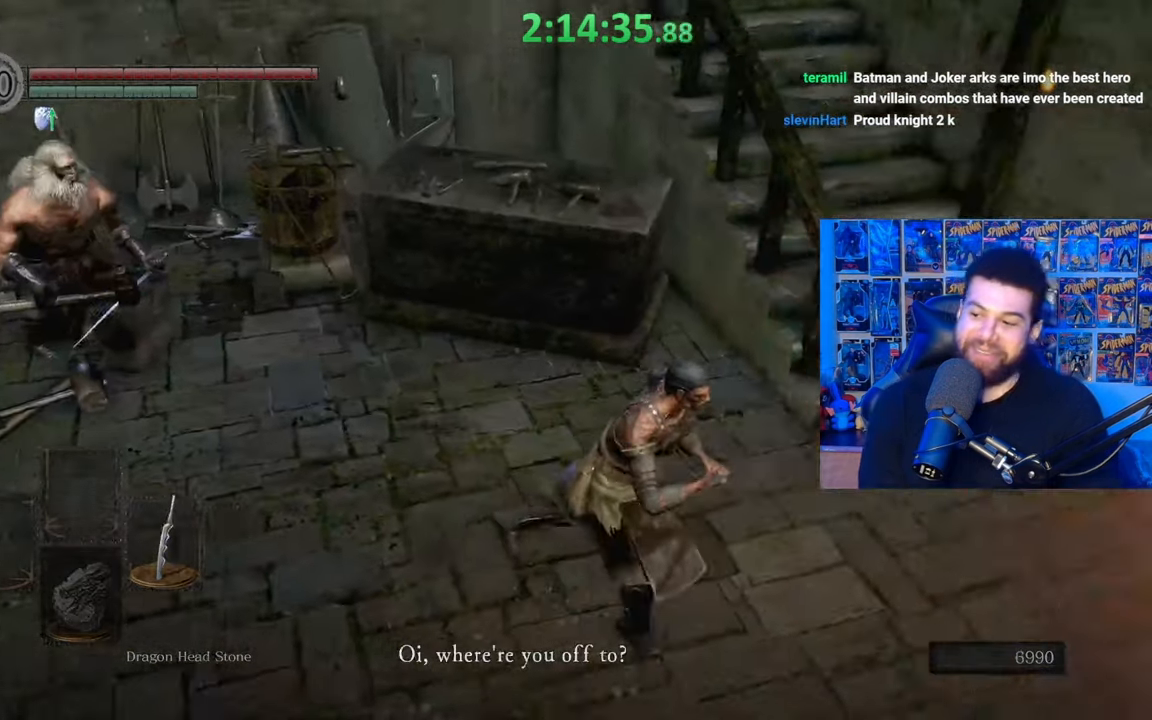
{"buttons": ["B"], "left_stick": "up-right", "right_stick": "center", "events": [[117, "right_stick", "left"], [267, "right_stick", "center"], [300, "left_stick", "up-right"], [400, "right_stick", "left"], [500, "right_stick", "center"]]}
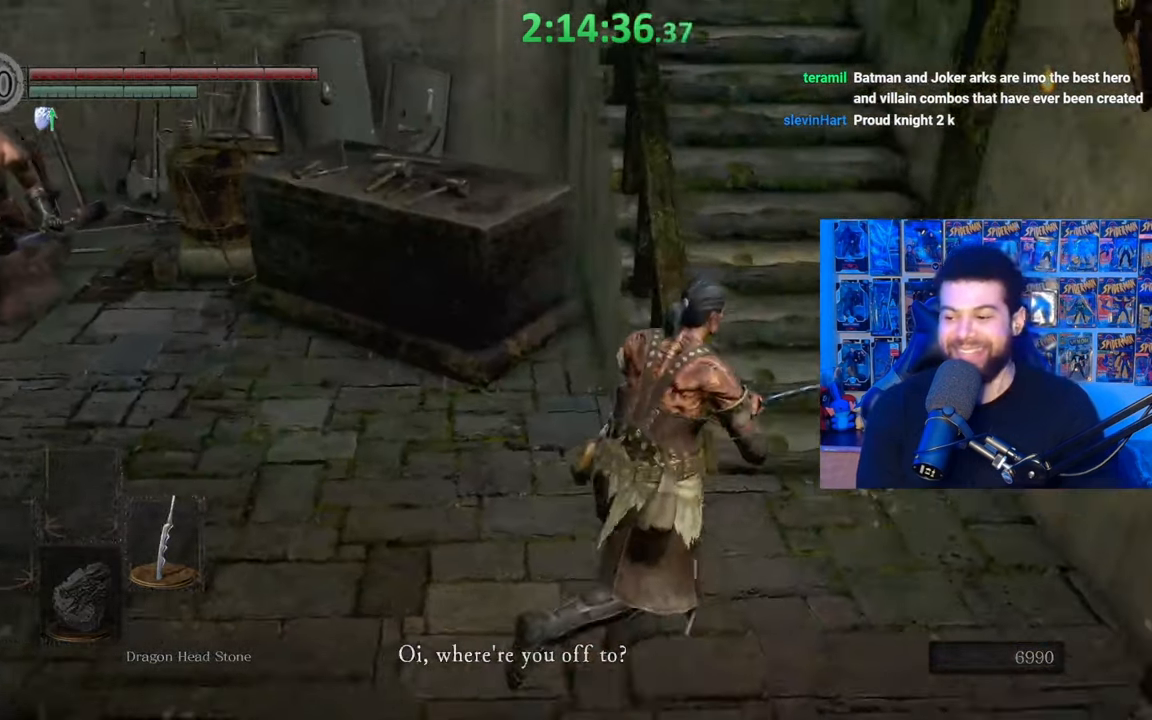
{"buttons": ["B"], "left_stick": "up-right", "right_stick": "left", "events": [[167, "right_stick", "left"], [300, "right_stick", "center"], [417, "right_stick", "left"]]}
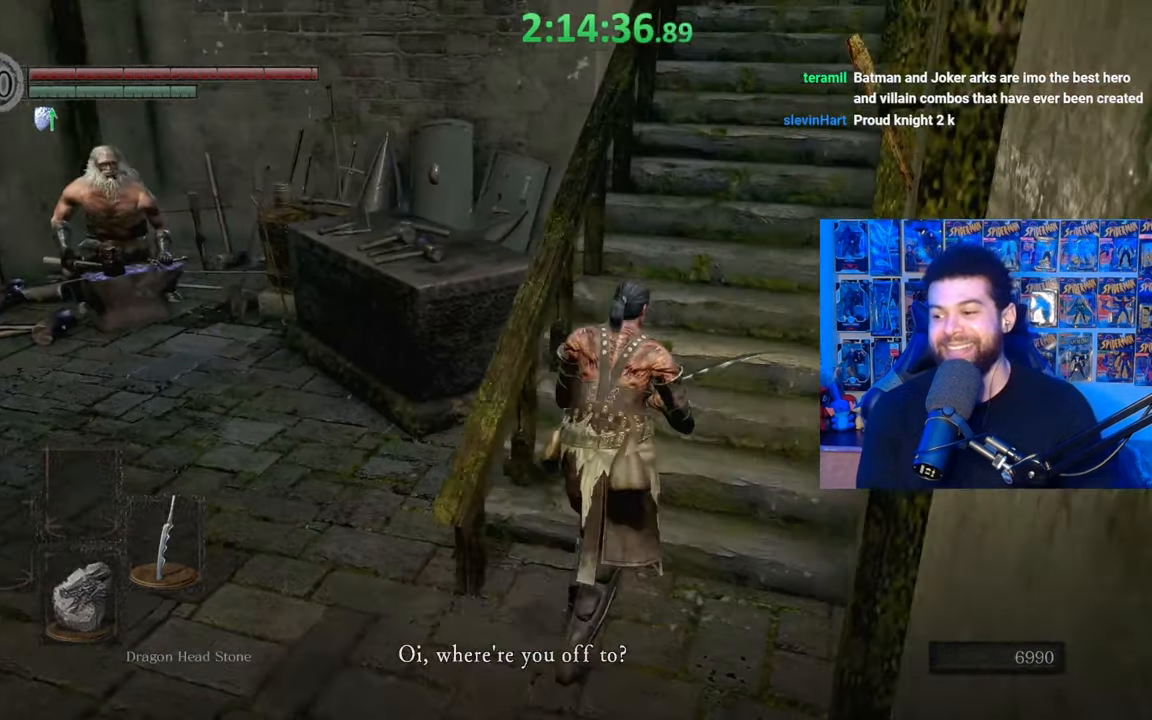
{"buttons": ["B"], "left_stick": "up-right", "right_stick": "center", "events": [[17, "right_stick", "center"], [217, "right_stick", "down-left"], [267, "right_stick", "center"]]}
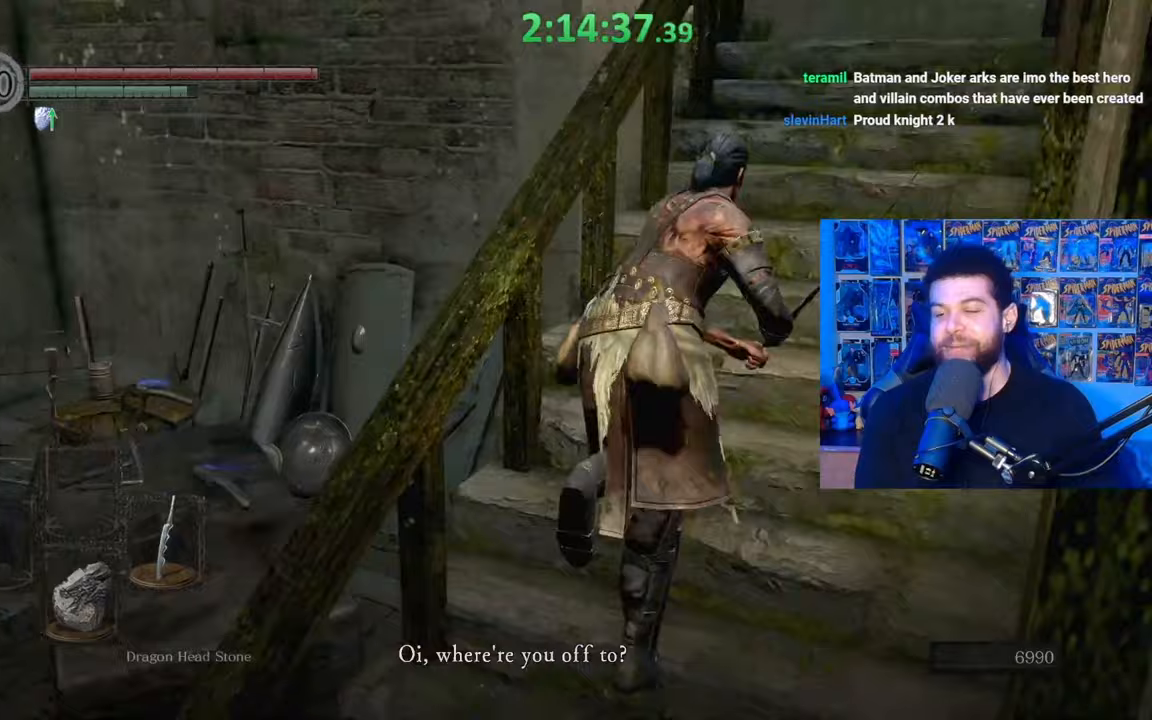
{"buttons": ["B"], "left_stick": "up-right", "right_stick": "center", "events": [[67, "right_stick", "down-left"], [317, "right_stick", "center"]]}
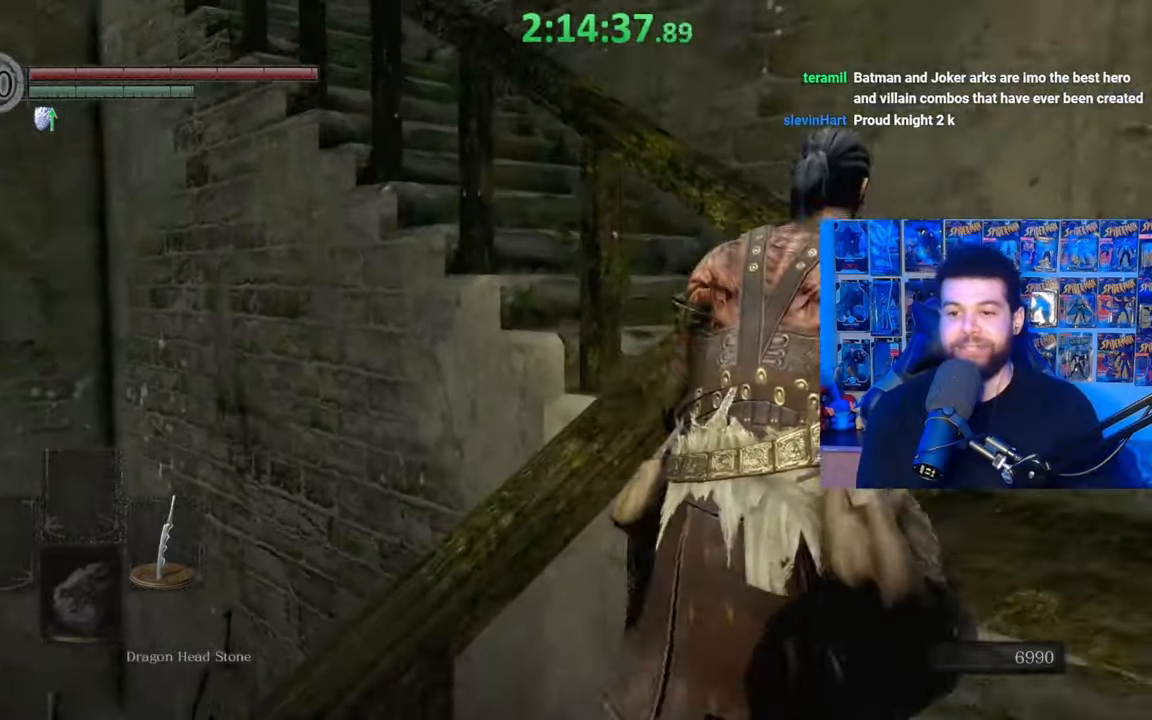
{"buttons": ["B"], "left_stick": "up", "right_stick": "right", "events": [[17, "right_stick", "left"], [200, "left_stick", "up"], [500, "right_stick", "right"]]}
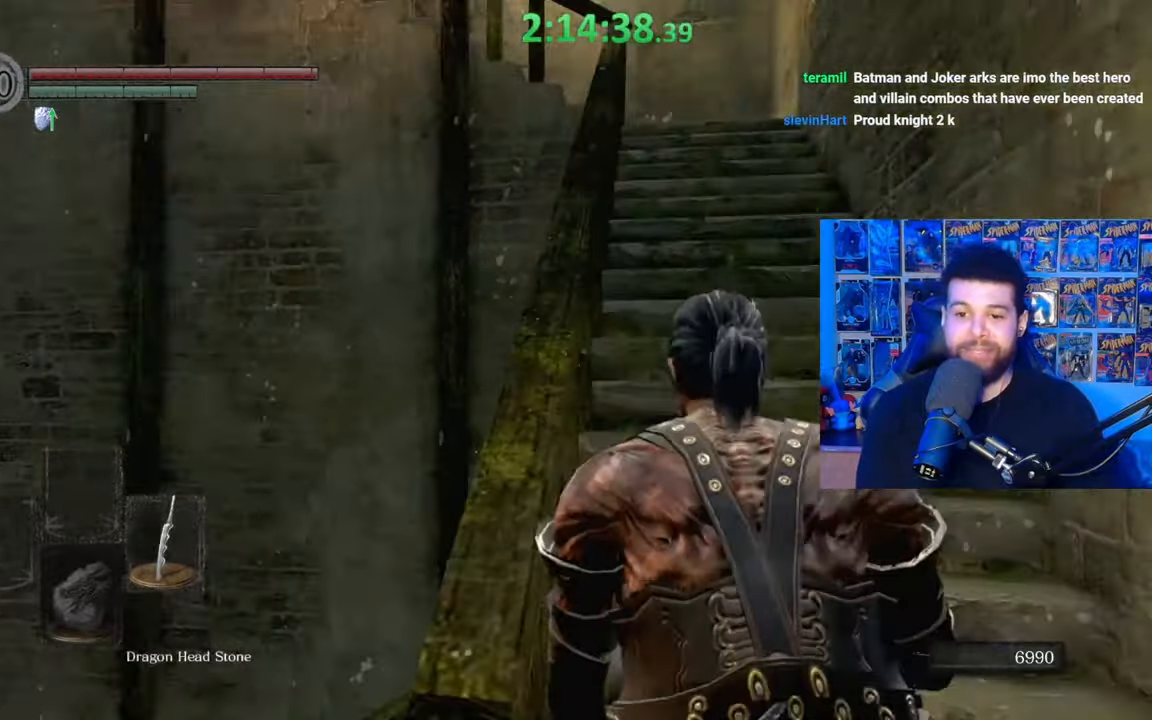
{"buttons": [], "left_stick": "up", "right_stick": "center", "events": [[17, "right_stick", "center"], [167, "right_stick", "down"], [300, "right_stick", "center"], [467, "B", "up"]]}
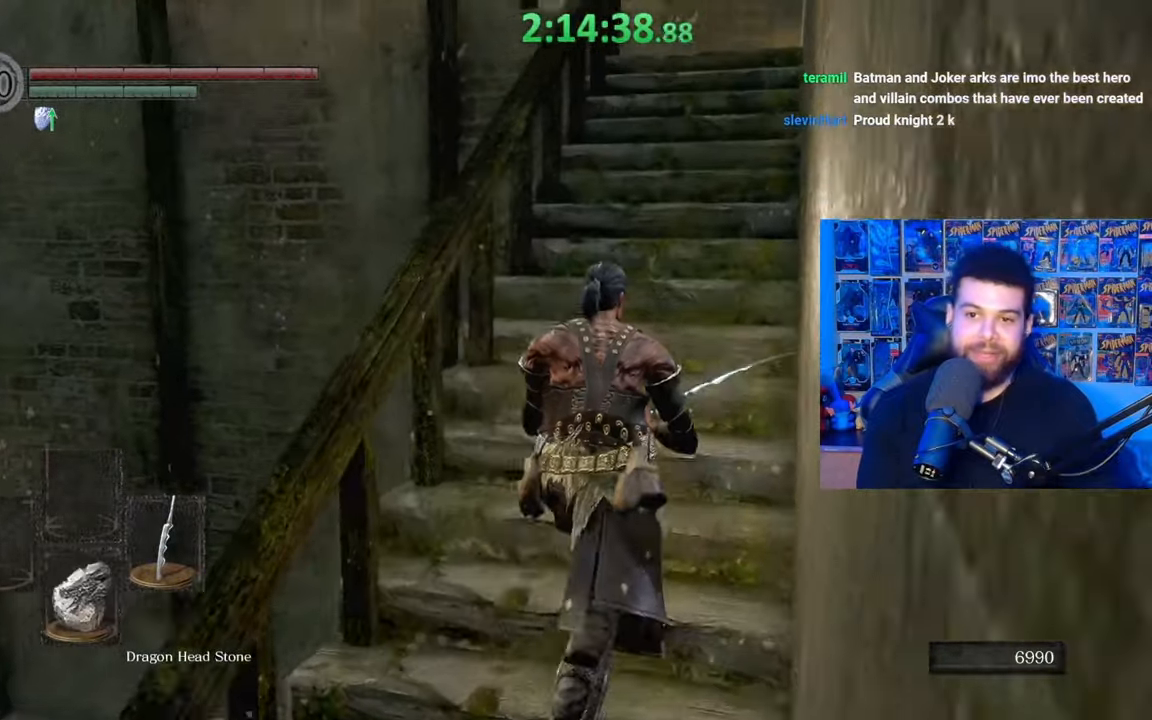
{"buttons": [], "left_stick": "up", "right_stick": "center", "events": []}
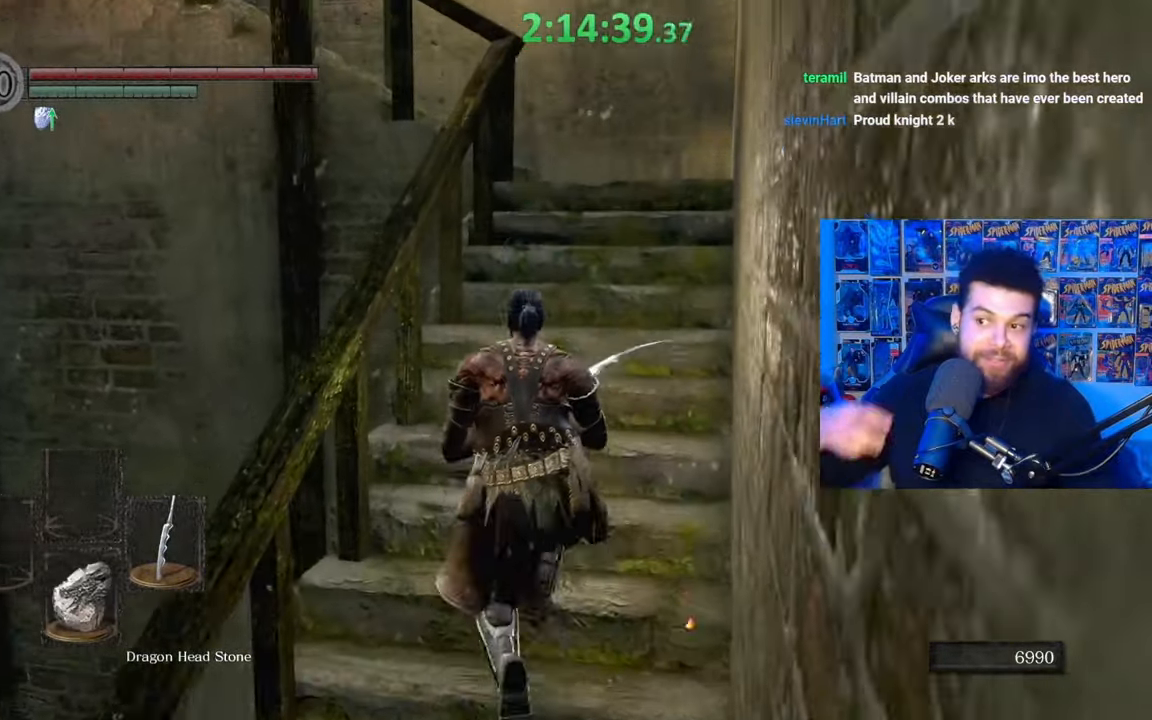
{"buttons": [], "left_stick": "up", "right_stick": "center", "events": []}
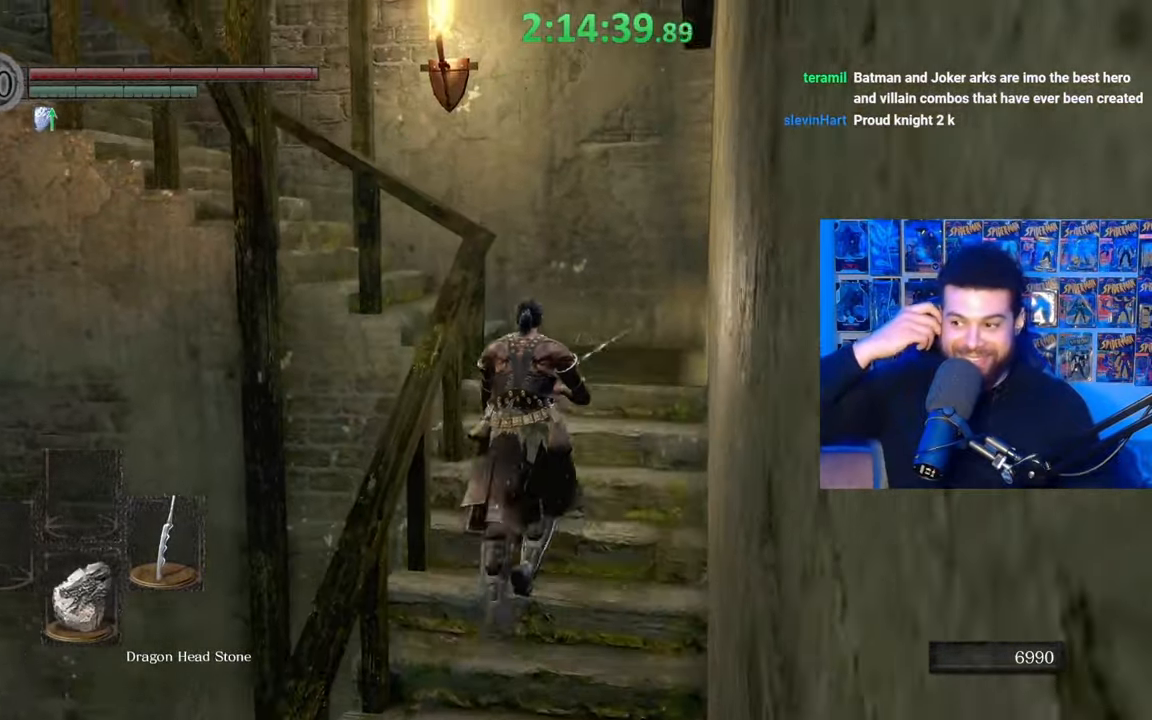
{"buttons": [], "left_stick": "up", "right_stick": "center", "events": []}
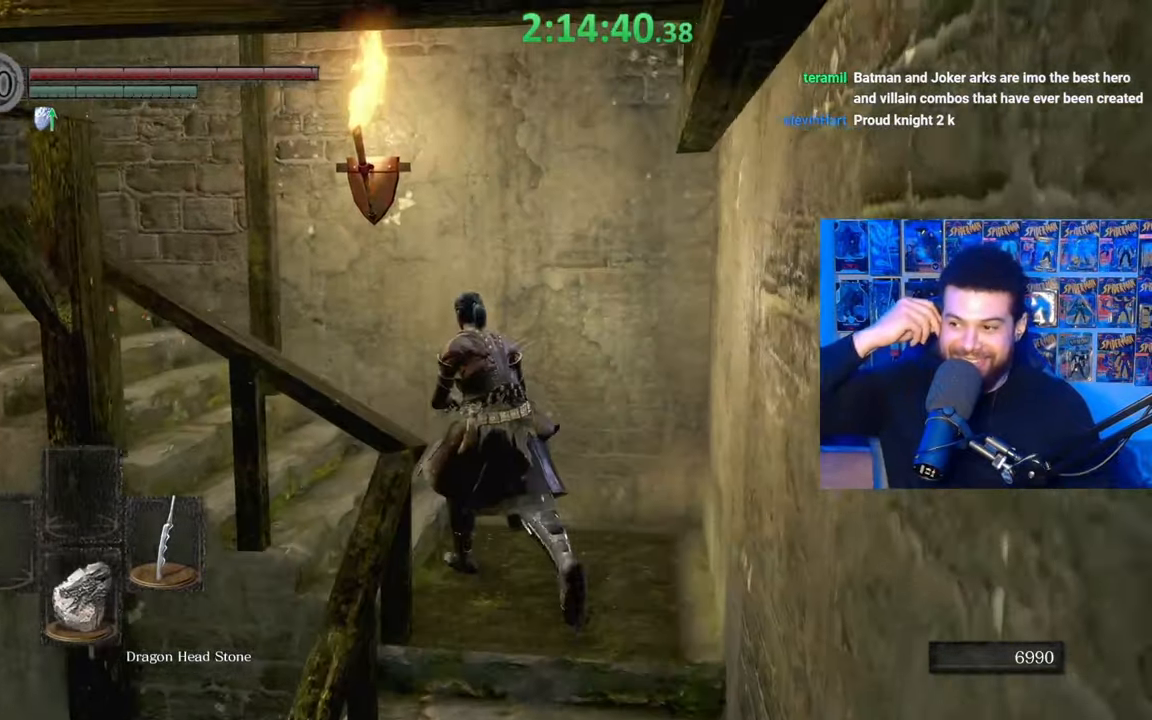
{"buttons": [], "left_stick": "up-left", "right_stick": "center", "events": [[317, "left_stick", "up-left"]]}
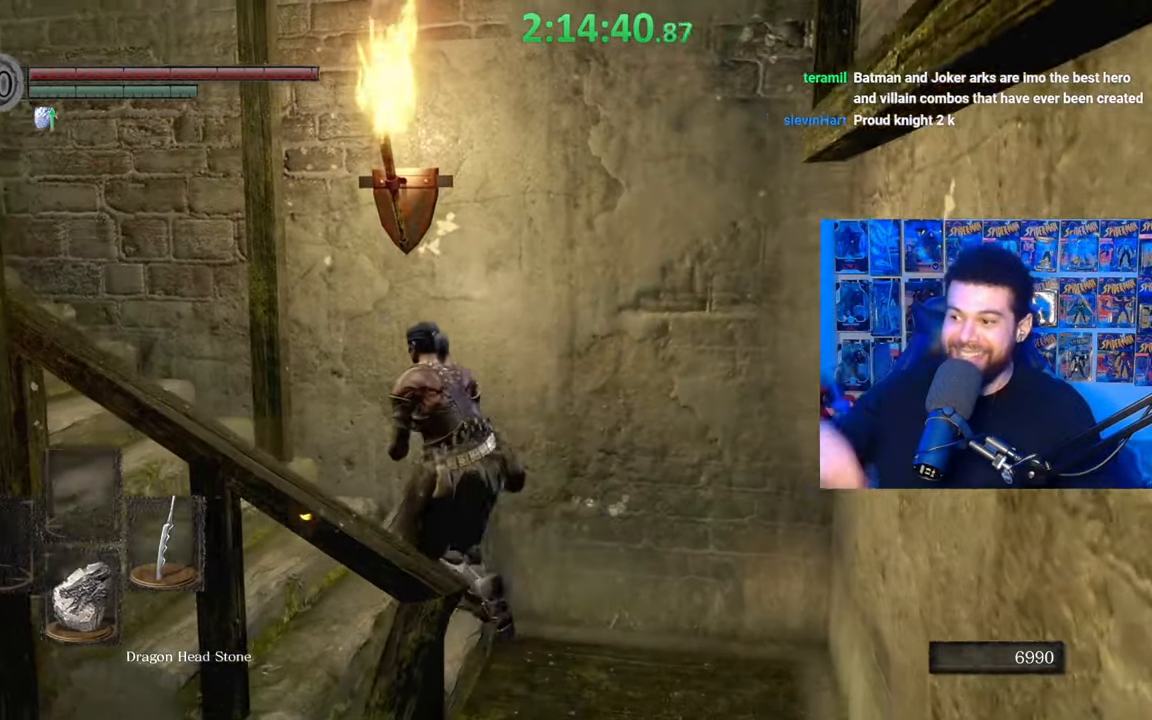
{"buttons": [], "left_stick": "up-left", "right_stick": "center", "events": []}
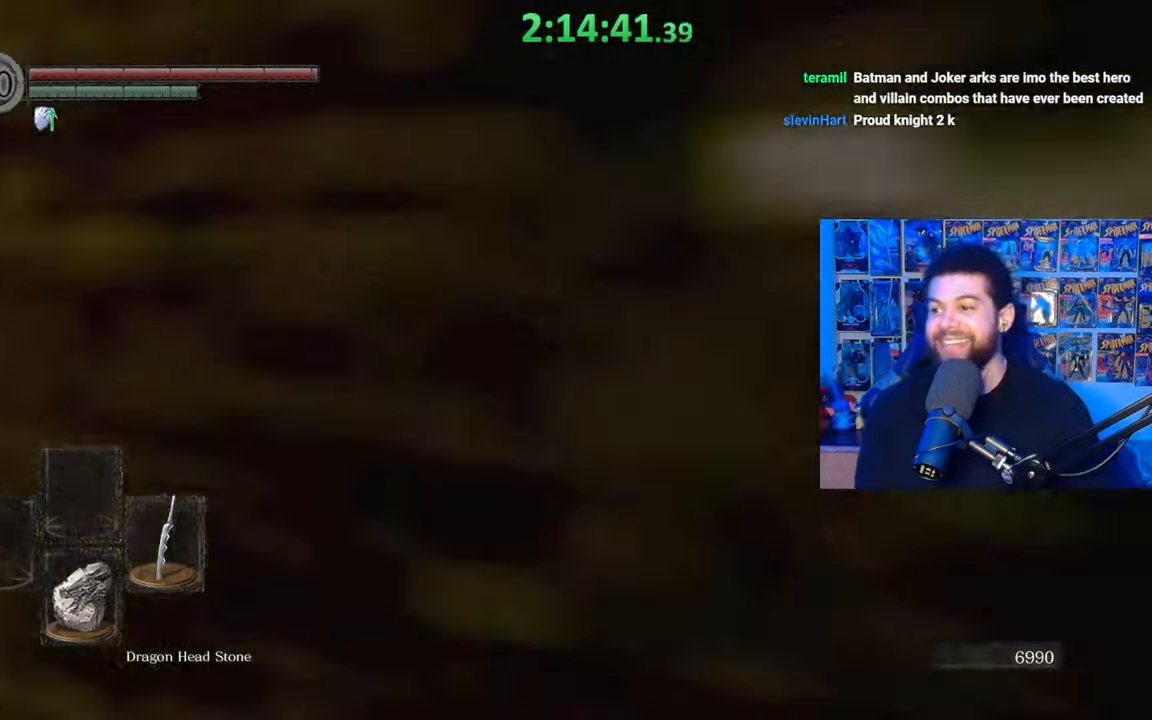
{"buttons": [], "left_stick": "up", "right_stick": "center", "events": [[117, "left_stick", "up"], [117, "right_stick", "left"], [367, "right_stick", "down-left"], [467, "right_stick", "center"]]}
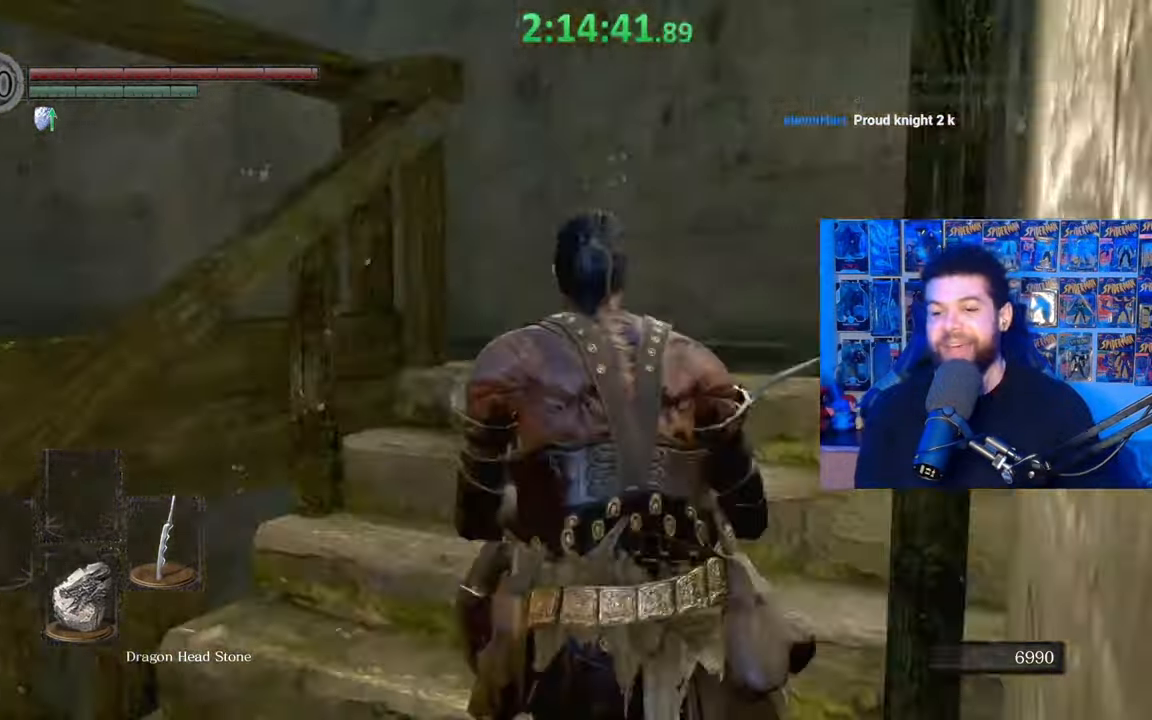
{"buttons": [], "left_stick": "up-right", "right_stick": "down-left", "events": [[67, "right_stick", "down-left"], [117, "left_stick", "up-right"], [217, "right_stick", "center"], [317, "right_stick", "down-left"]]}
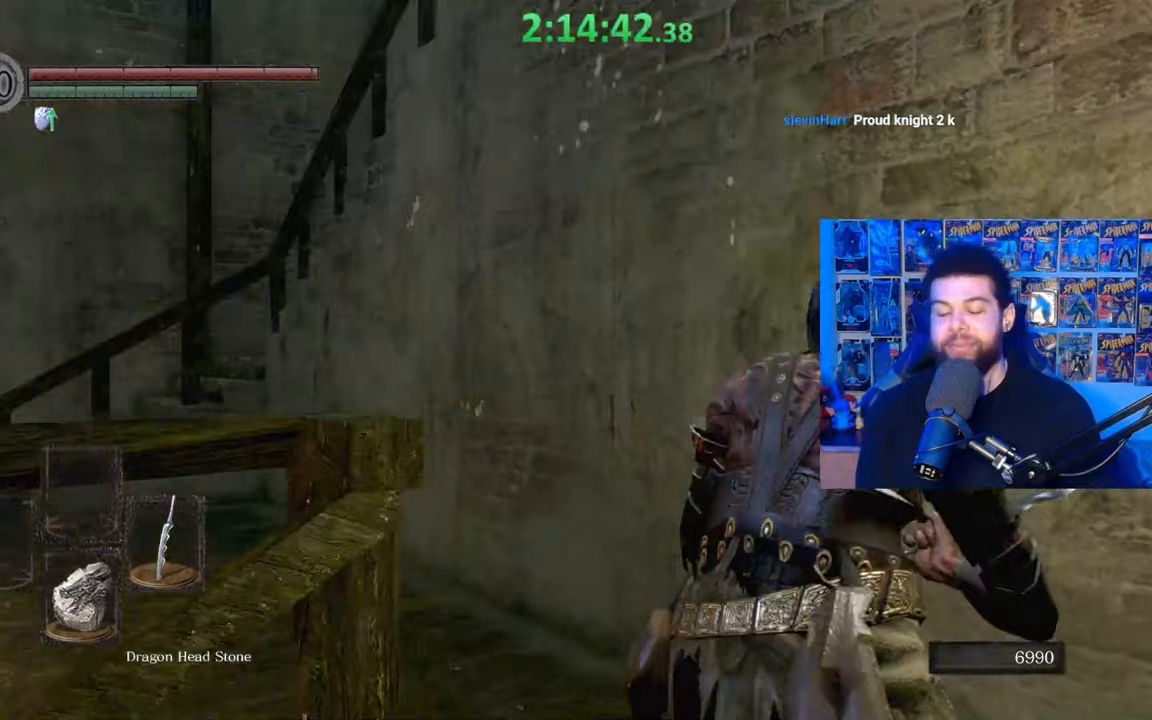
{"buttons": [], "left_stick": "up", "right_stick": "down-left", "events": [[17, "right_stick", "center"], [67, "left_stick", "up"], [100, "right_stick", "left"], [350, "right_stick", "down-left"]]}
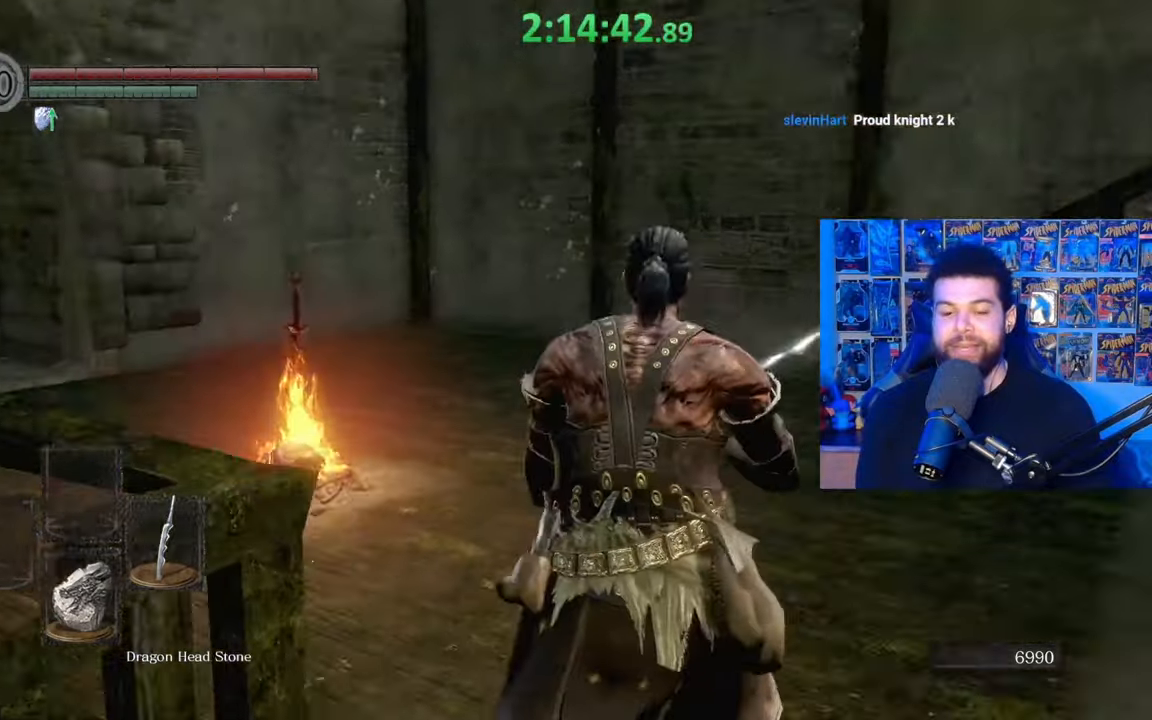
{"buttons": [], "left_stick": "up-right", "right_stick": "down-left", "events": [[217, "left_stick", "up-right"], [217, "right_stick", "center"], [317, "right_stick", "down-left"], [400, "right_stick", "center"], [500, "right_stick", "down-left"]]}
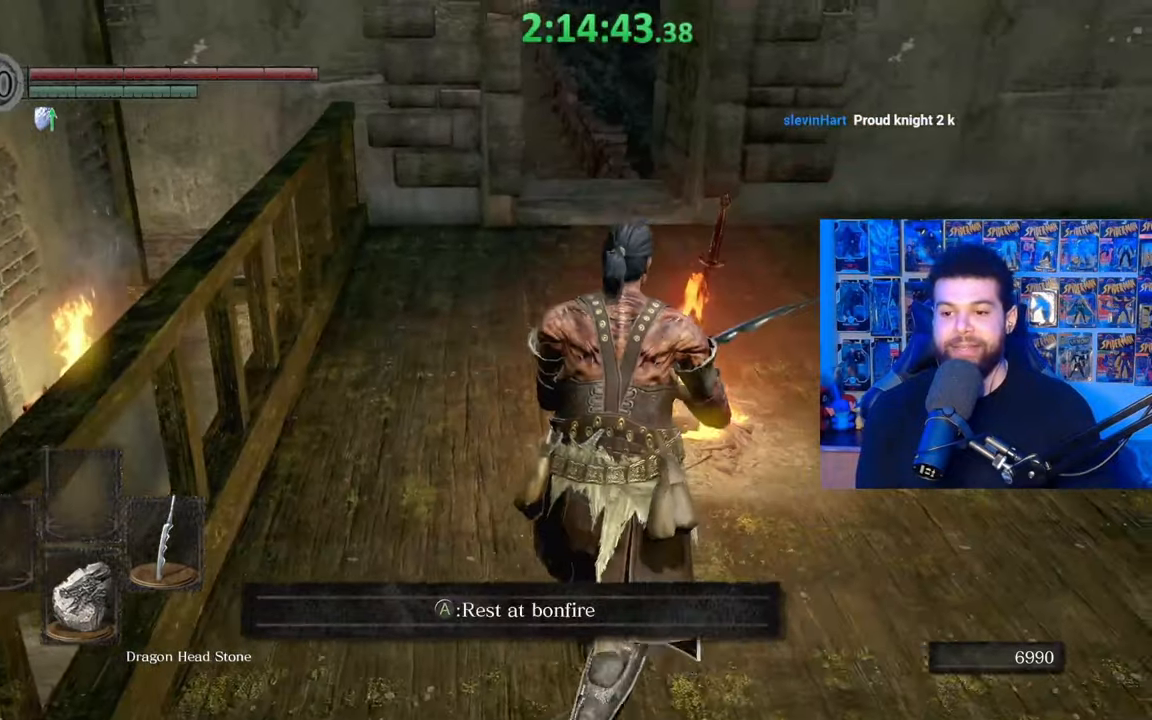
{"buttons": [], "left_stick": "center", "right_stick": "center", "events": [[100, "right_stick", "center"], [200, "A", "down"], [217, "left_stick", "center"], [317, "A", "up"]]}
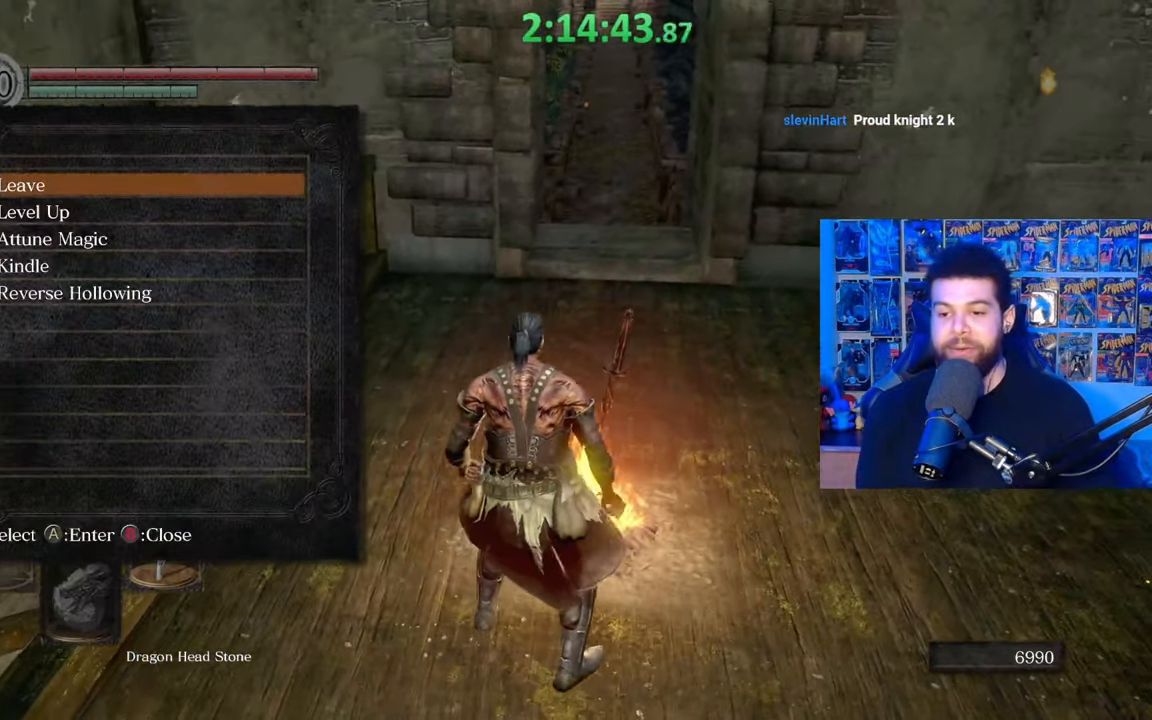
{"buttons": [], "left_stick": "center", "right_stick": "center", "events": []}
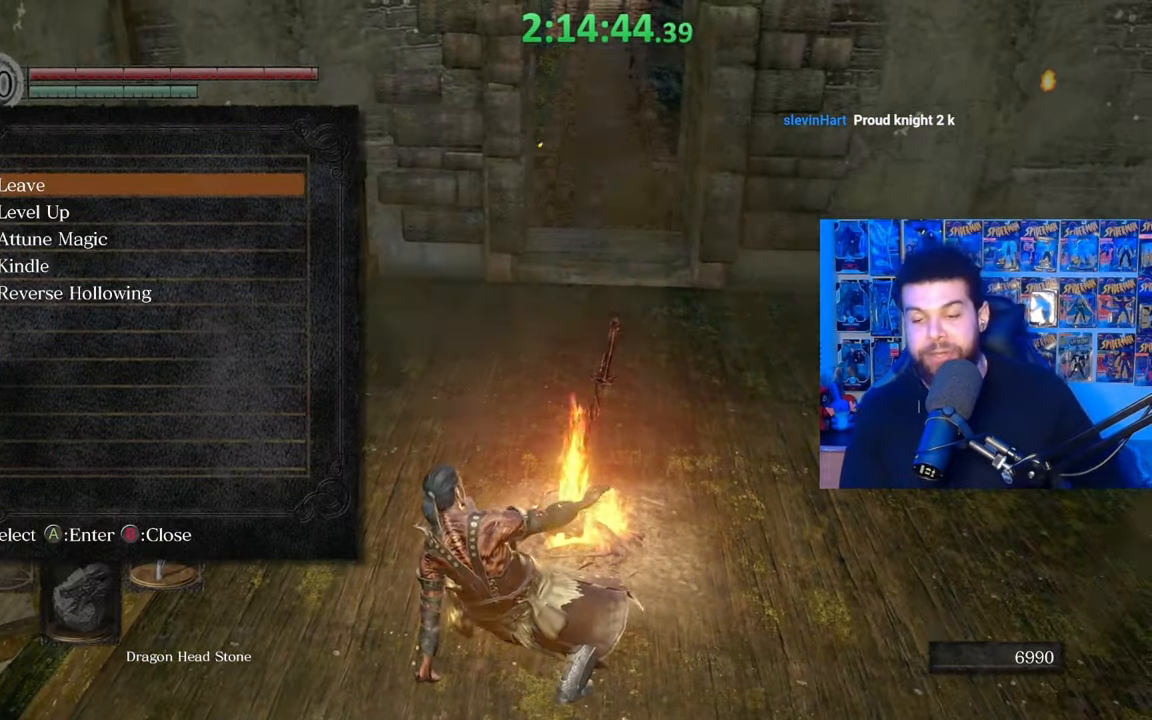
{"buttons": [], "left_stick": "center", "right_stick": "center", "events": []}